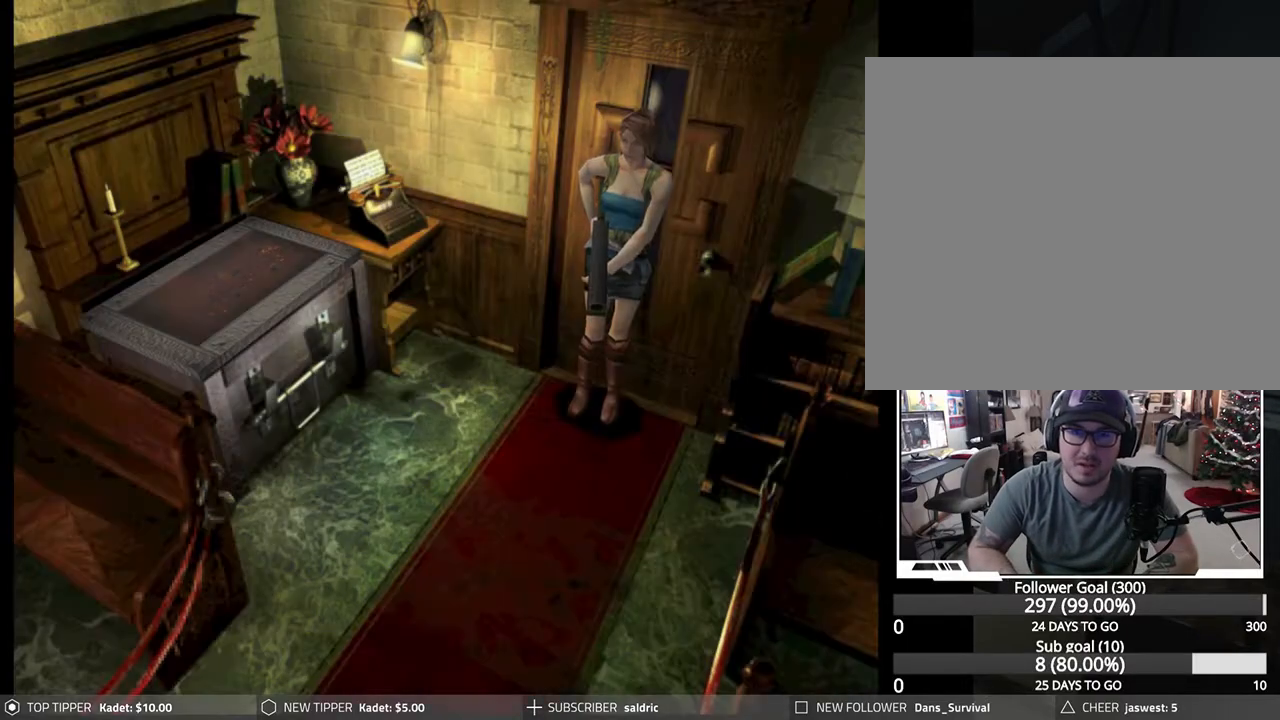
Gameplay with a controller (PlayStation layout); each line is a JSON object with the inputs held at the frame after it. "events" lists button and stick changes between this image and that frame as [ms after this image, input, new state], when the widget could be followed in between. Not read: right_stick.
{"buttons": ["DPAD_DOWN", "DPAD_LEFT"], "left_stick": "center", "events": [[17, "DPAD_LEFT", "down"], [500, "DPAD_DOWN", "down"]]}
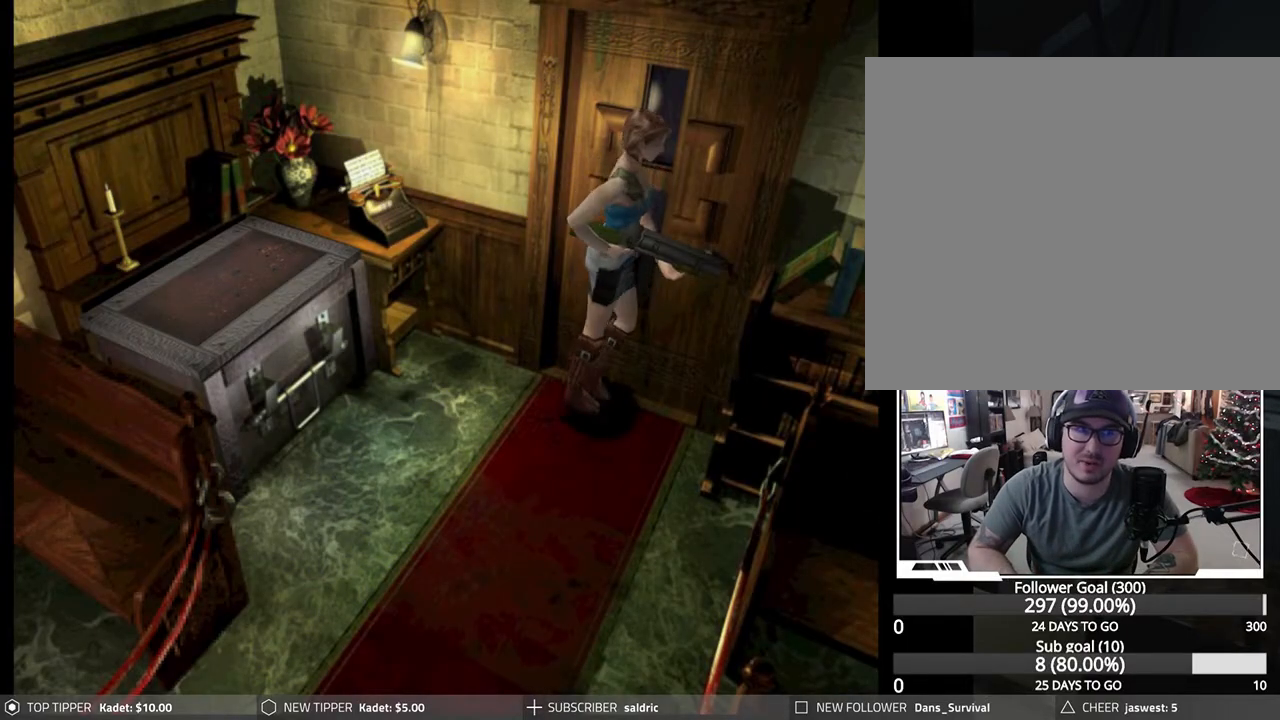
{"buttons": ["DPAD_DOWN"], "left_stick": "center", "events": [[83, "DPAD_LEFT", "up"]]}
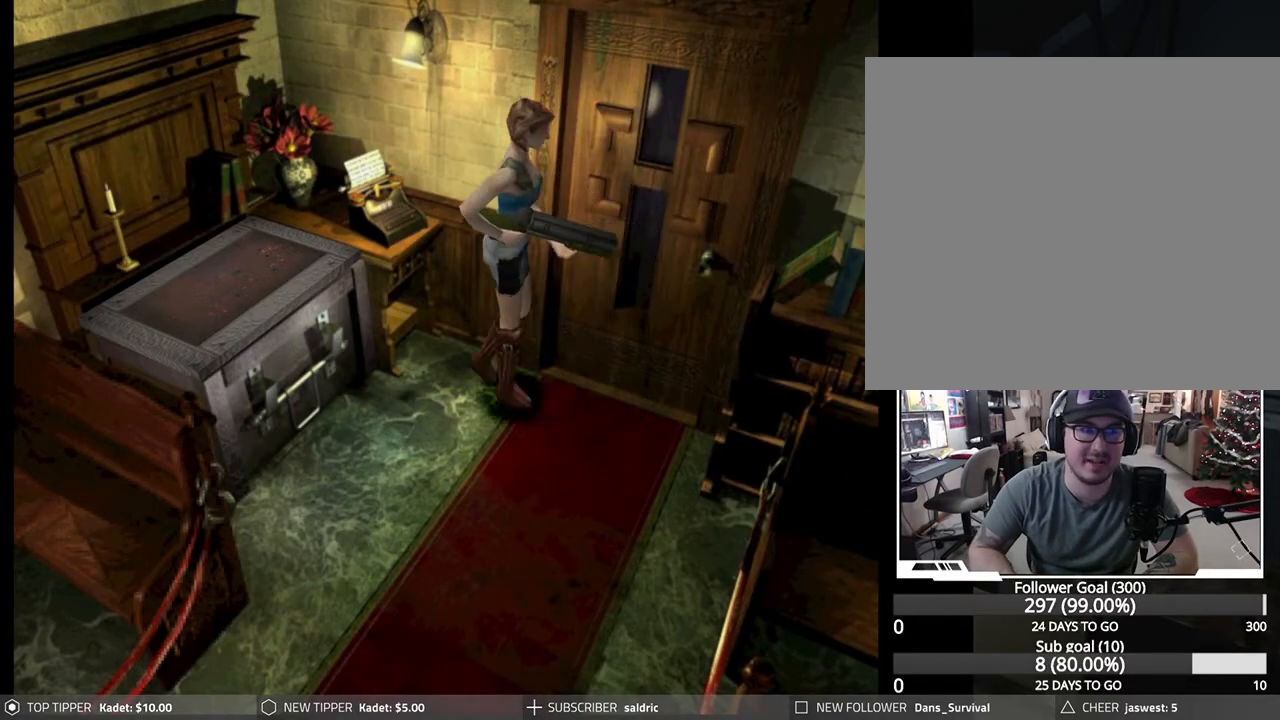
{"buttons": ["DPAD_DOWN"], "left_stick": "center", "events": [[217, "DPAD_LEFT", "down"], [450, "DPAD_LEFT", "up"]]}
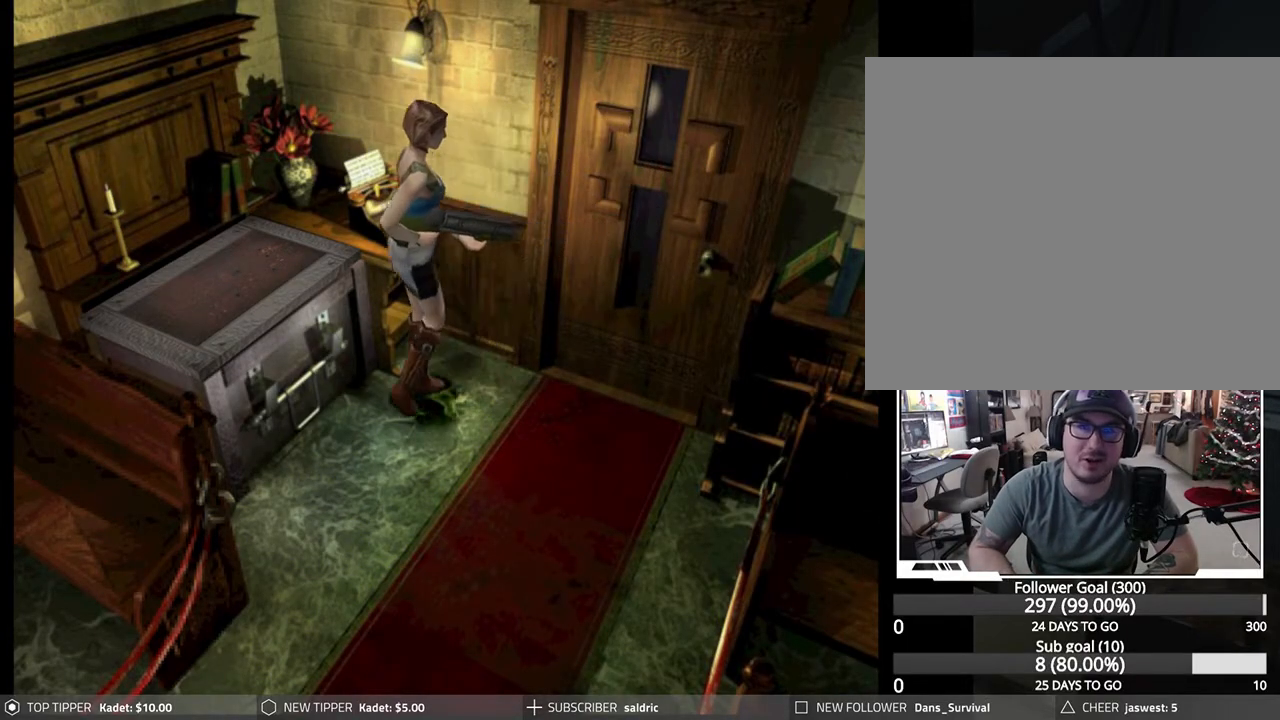
{"buttons": ["DPAD_DOWN"], "left_stick": "center", "events": []}
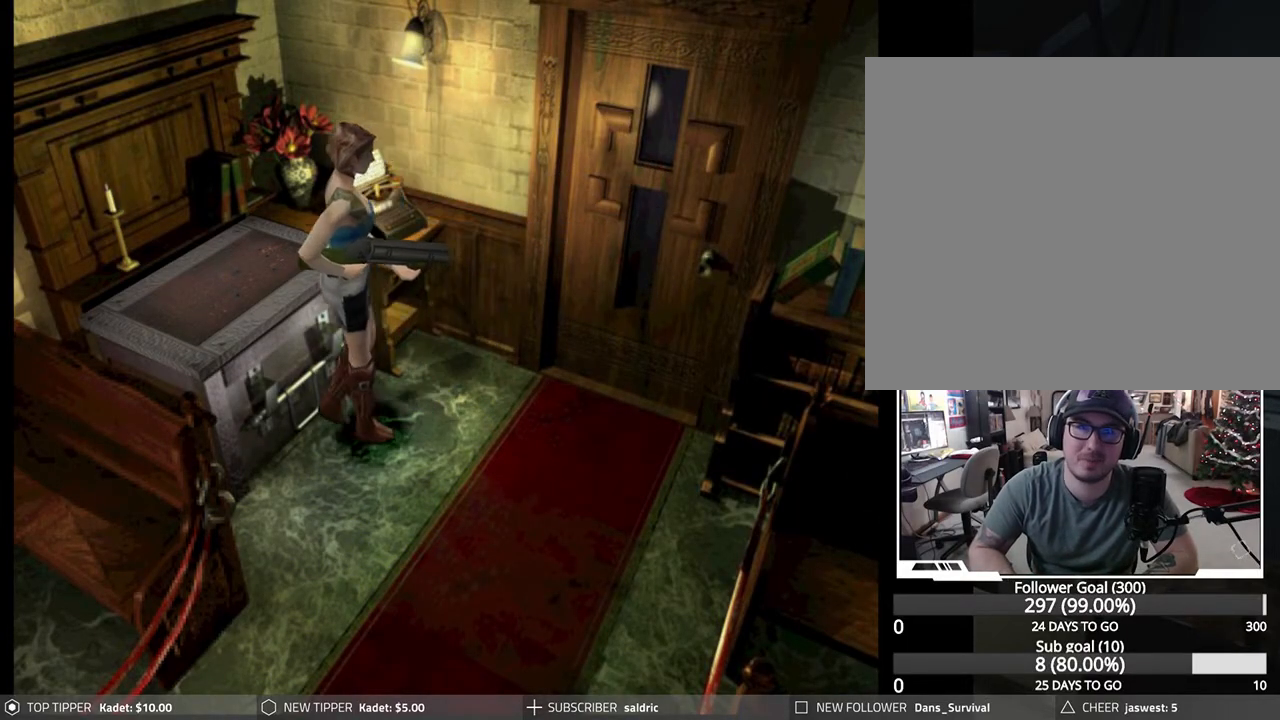
{"buttons": ["DPAD_LEFT"], "left_stick": "center", "events": [[183, "DPAD_DOWN", "up"], [183, "DPAD_LEFT", "down"]]}
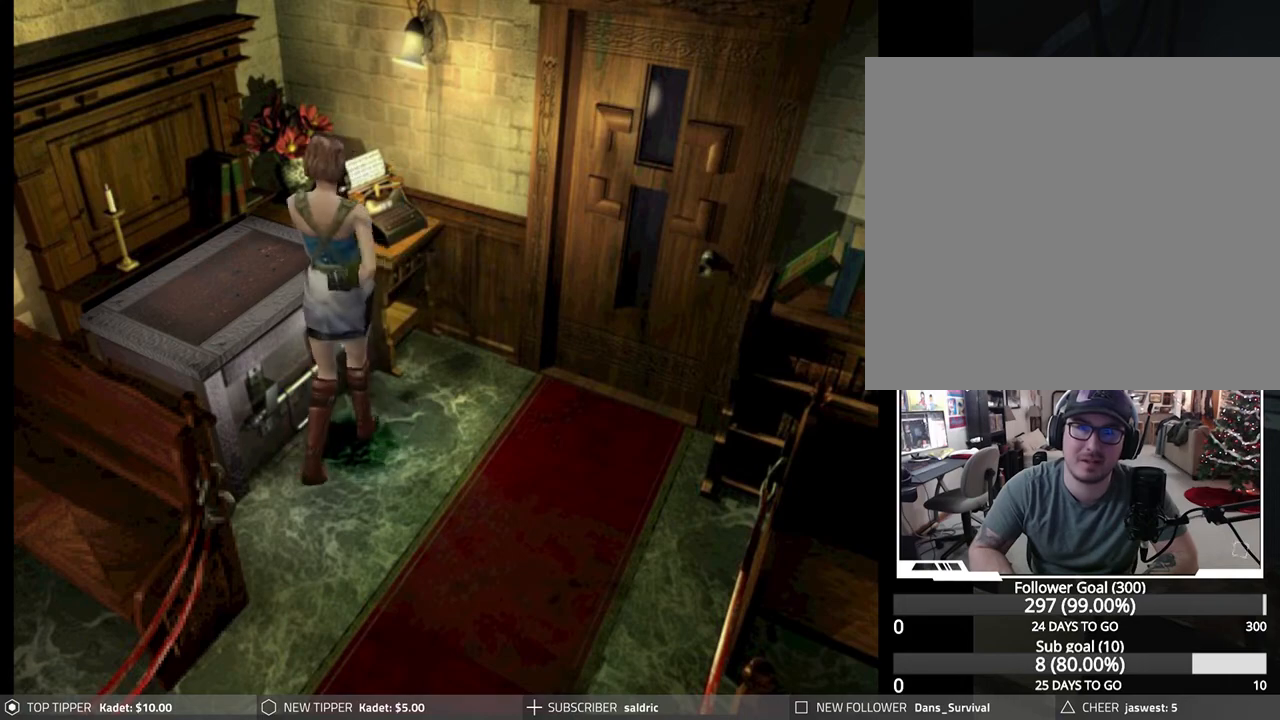
{"buttons": ["CROSS"], "left_stick": "center", "events": [[400, "CROSS", "down"], [450, "DPAD_LEFT", "up"]]}
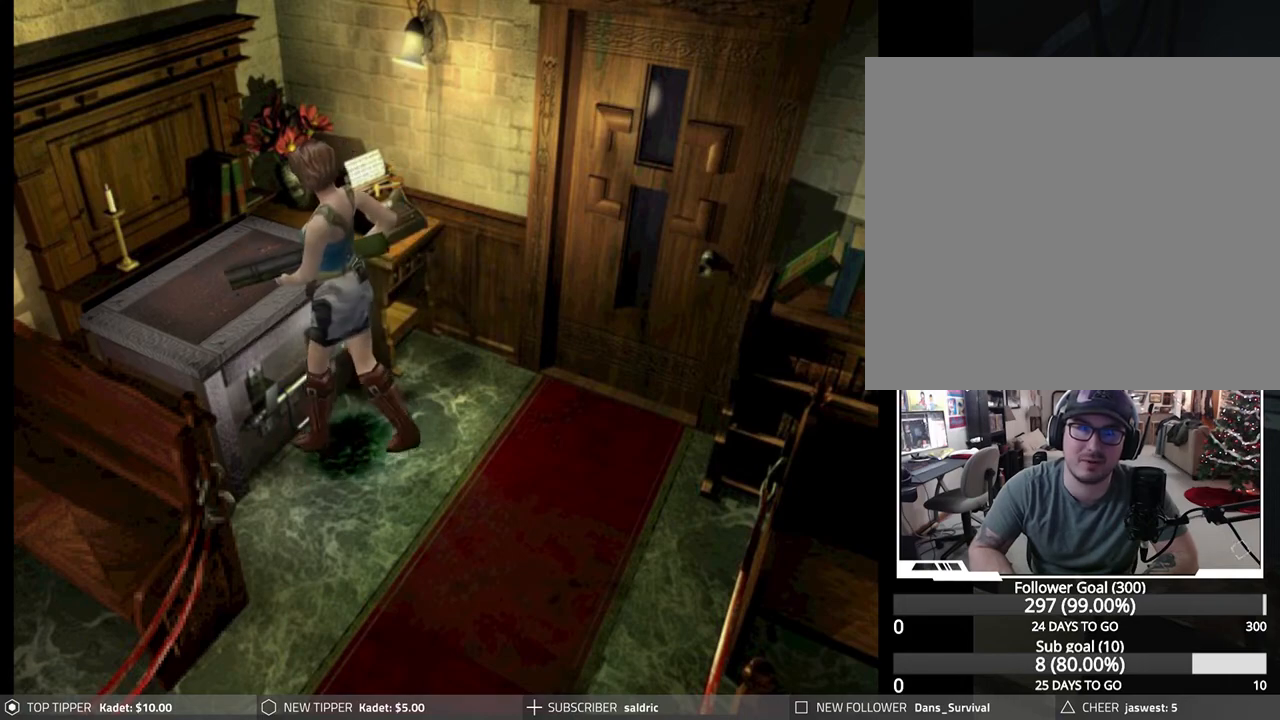
{"buttons": ["CROSS"], "left_stick": "center", "events": [[67, "CROSS", "up"], [100, "CROSS", "down"]]}
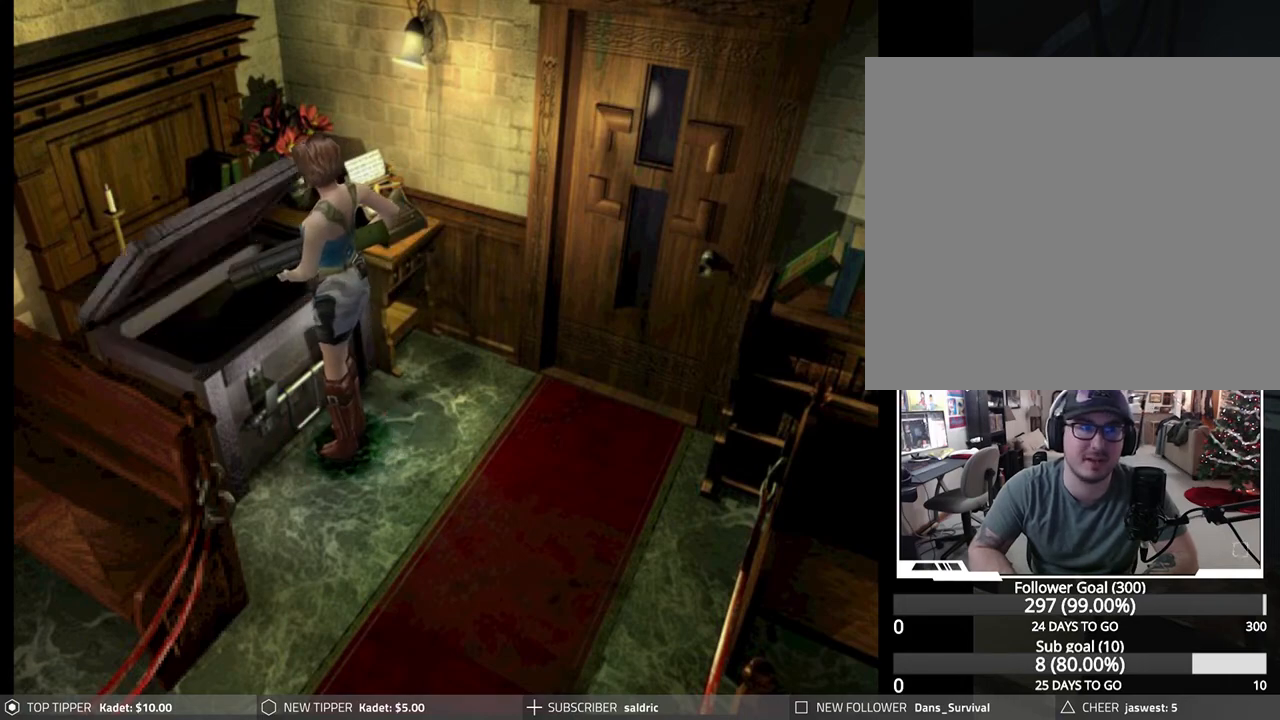
{"buttons": [], "left_stick": "center", "events": [[383, "CROSS", "up"]]}
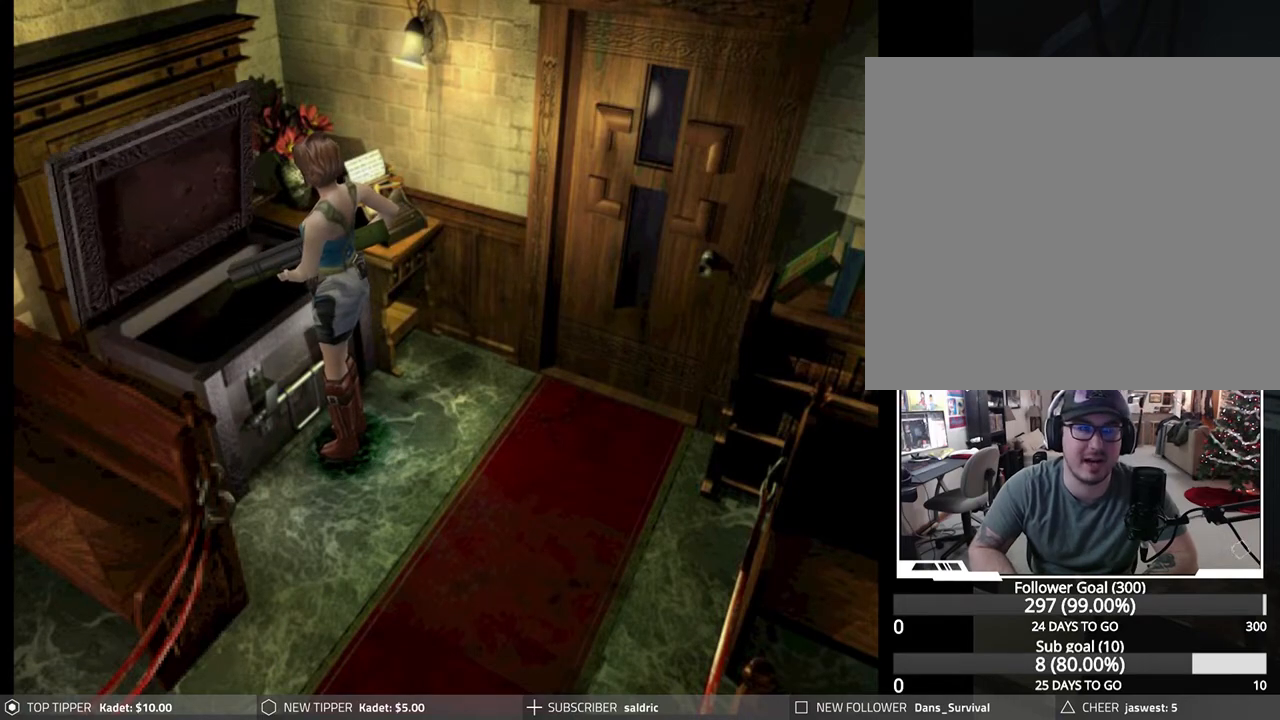
{"buttons": [], "left_stick": "center", "events": []}
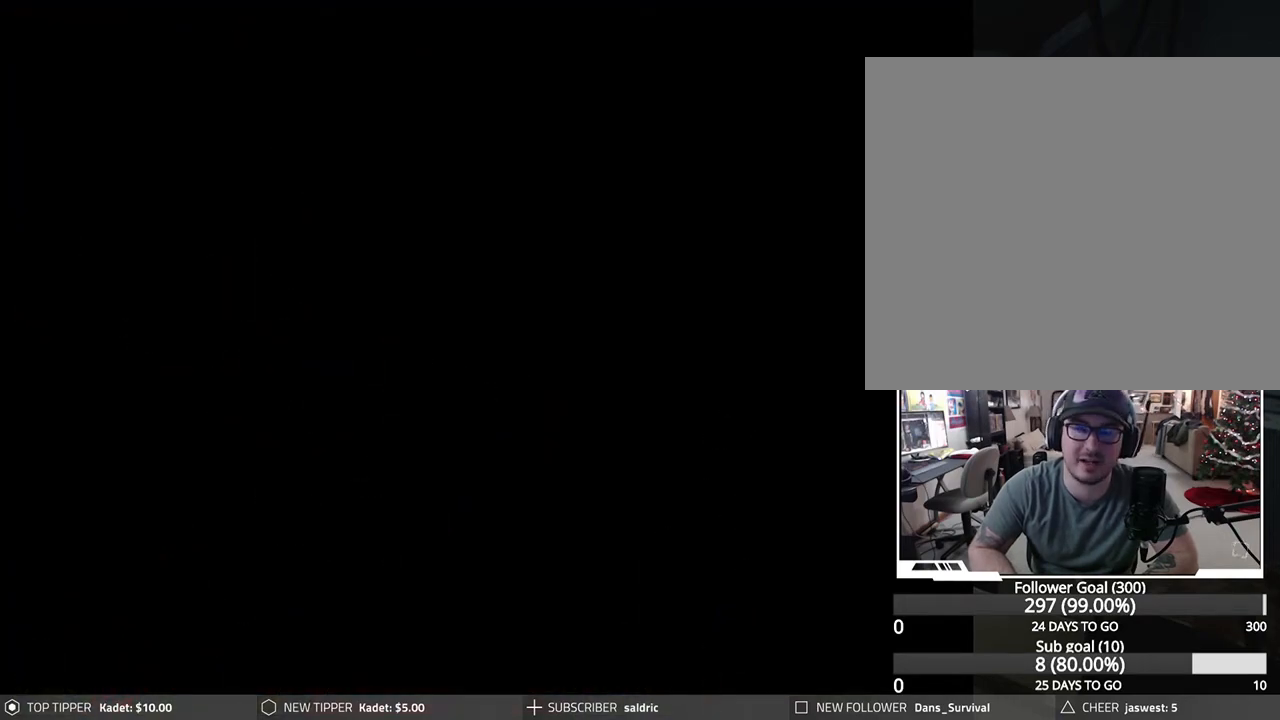
{"buttons": [], "left_stick": "center", "events": [[367, "DPAD_DOWN", "down"], [433, "DPAD_DOWN", "up"]]}
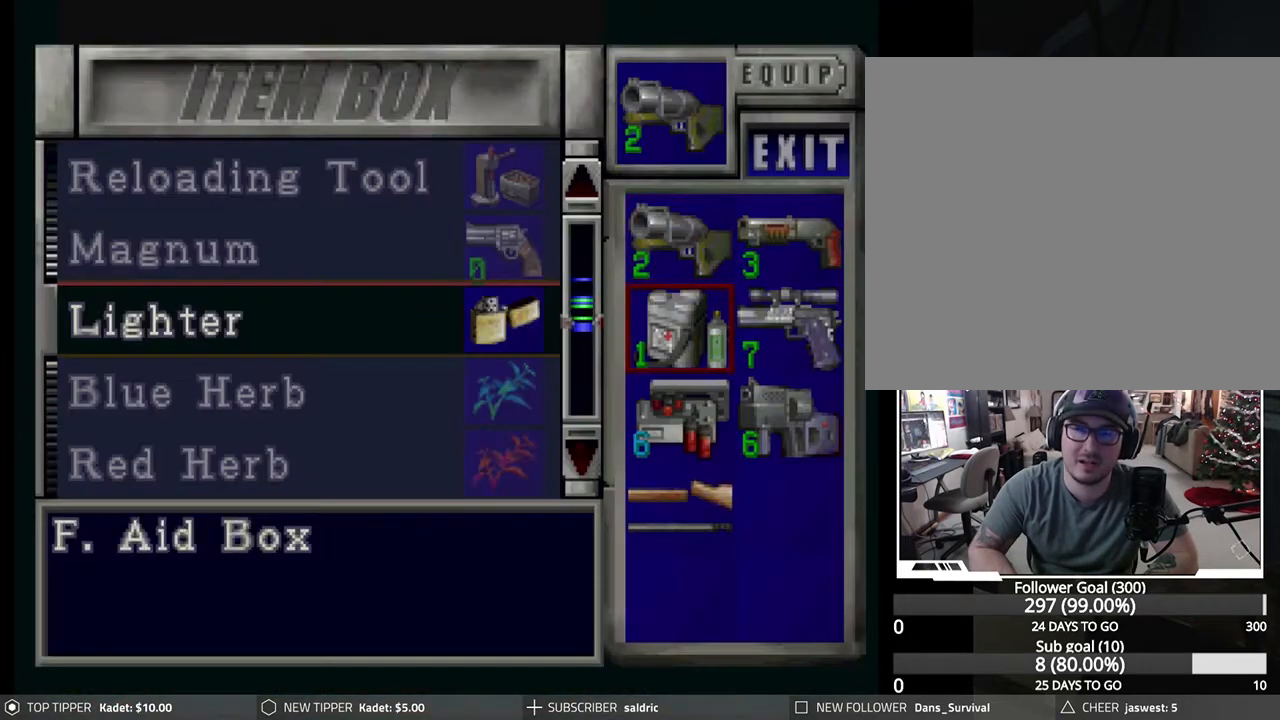
{"buttons": [], "left_stick": "center", "events": [[33, "DPAD_DOWN", "down"], [117, "DPAD_DOWN", "up"], [167, "DPAD_DOWN", "down"], [267, "DPAD_DOWN", "up"], [383, "DPAD_RIGHT", "down"], [483, "DPAD_RIGHT", "up"]]}
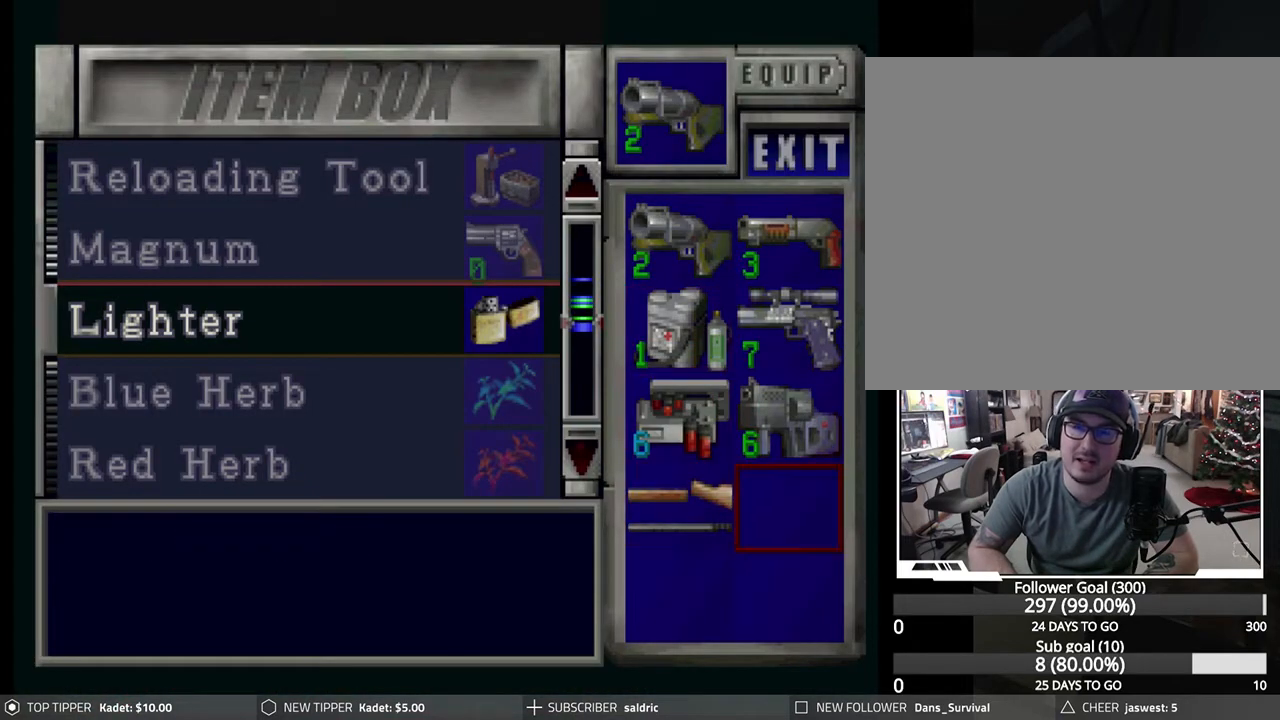
{"buttons": [], "left_stick": "center", "events": [[133, "CROSS", "down"], [300, "CROSS", "up"], [333, "DPAD_UP", "down"], [433, "DPAD_UP", "up"]]}
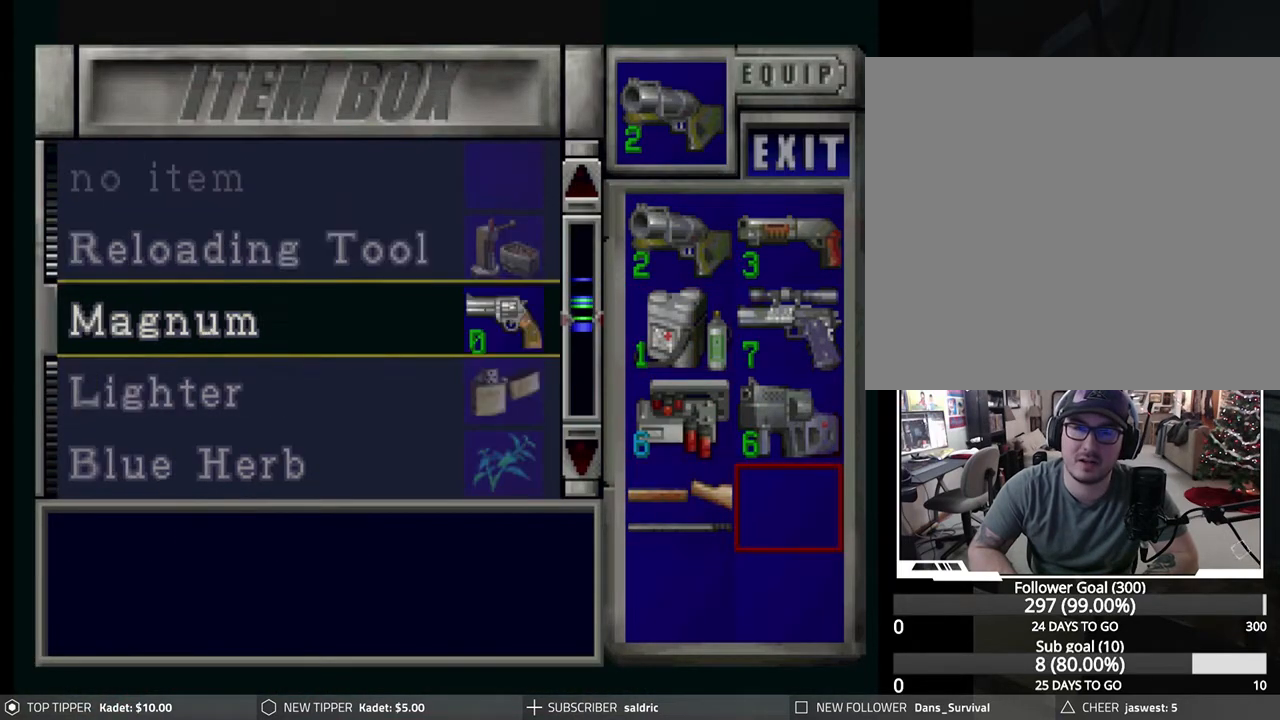
{"buttons": [], "left_stick": "center", "events": [[17, "DPAD_UP", "down"], [100, "DPAD_UP", "up"], [183, "DPAD_UP", "down"], [317, "DPAD_UP", "up"], [383, "DPAD_UP", "down"], [500, "DPAD_UP", "up"]]}